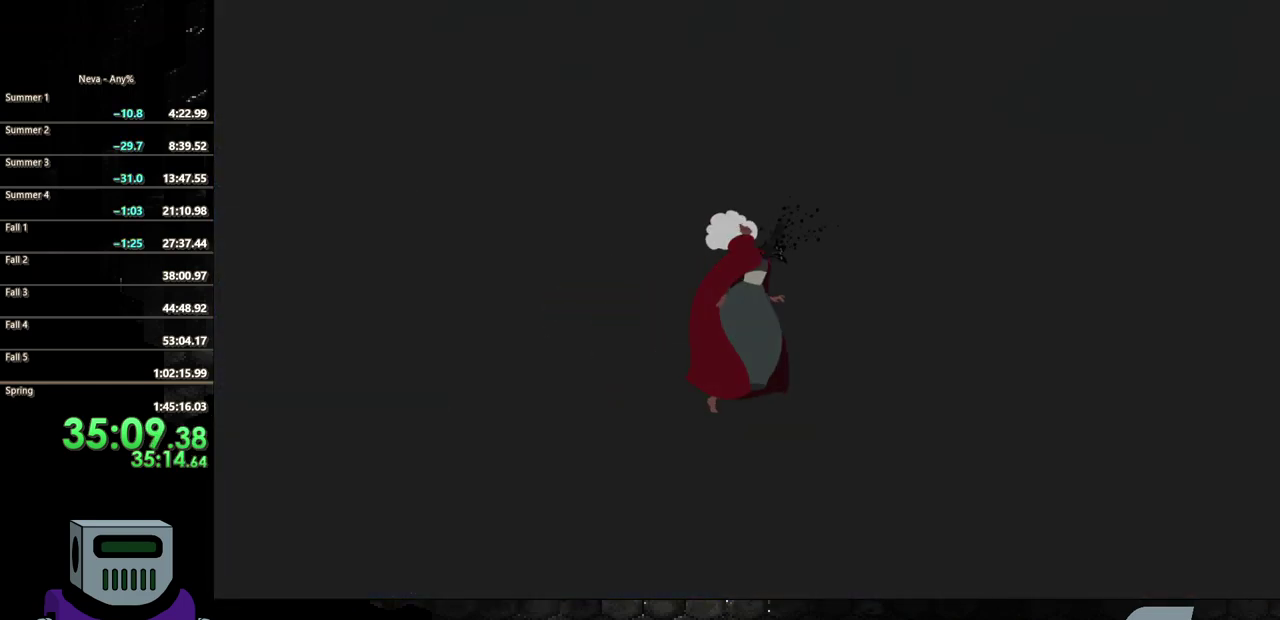
Gameplay with a controller (PlayStation layout); each line is a JSON object with the inputs held at the frame after it. "events" lists button and stick changes between this image and that frame as [ms after this image, input, new state], when the widget could be followed in between. Not read: L3 R3 left_stick right_stick.
{"buttons": [], "events": [[183, "TRIANGLE", "down"], [367, "DPAD_RIGHT", "up"], [400, "TRIANGLE", "up"]]}
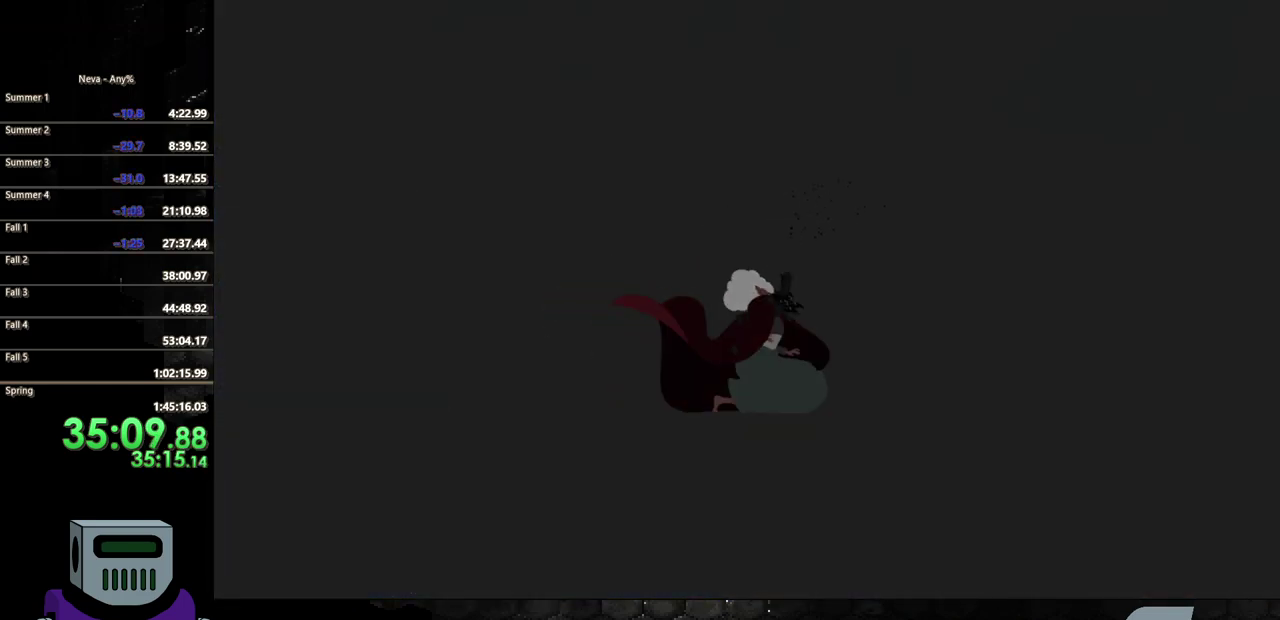
{"buttons": [], "events": [[83, "DPAD_RIGHT", "down"], [367, "DPAD_RIGHT", "up"]]}
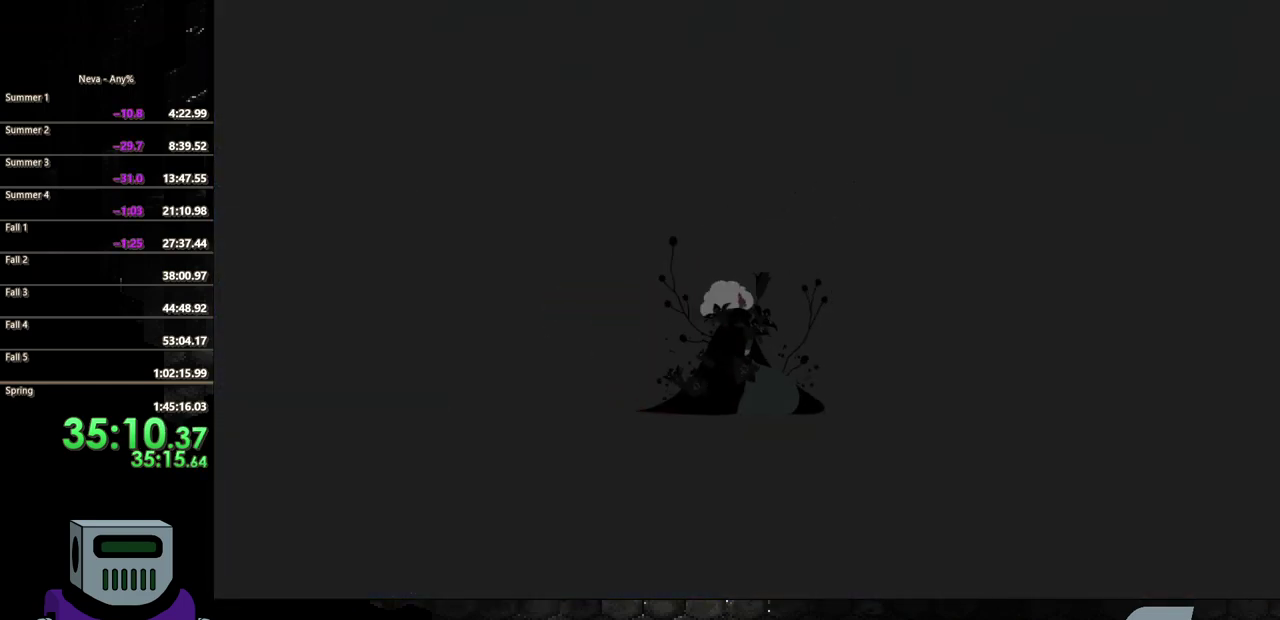
{"buttons": [], "events": [[17, "DPAD_UP", "down"], [467, "DPAD_UP", "up"]]}
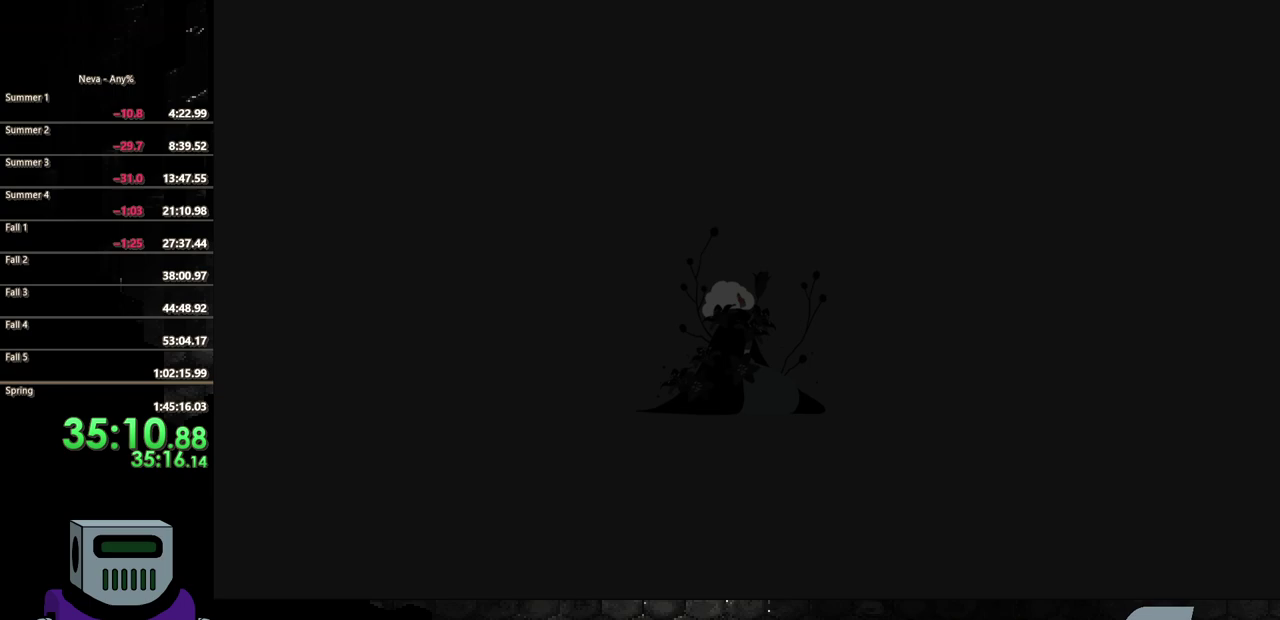
{"buttons": [], "events": [[117, "DPAD_UP", "down"], [500, "DPAD_UP", "up"]]}
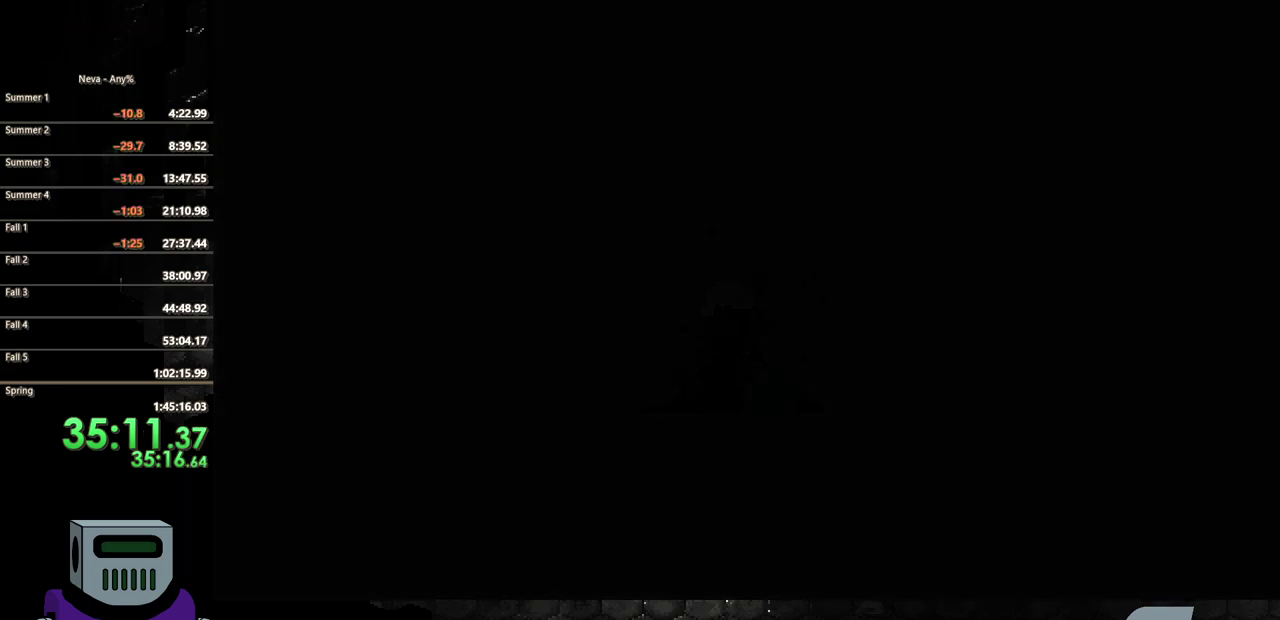
{"buttons": ["DPAD_UP"], "events": [[117, "DPAD_UP", "down"]]}
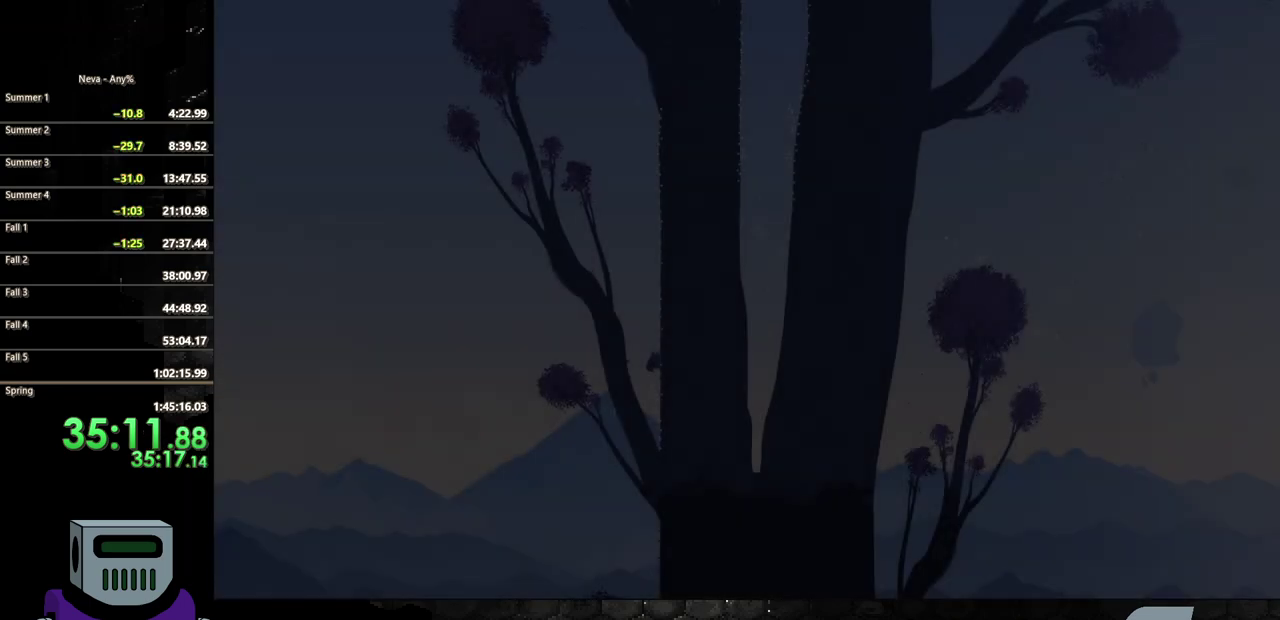
{"buttons": ["DPAD_UP"], "events": []}
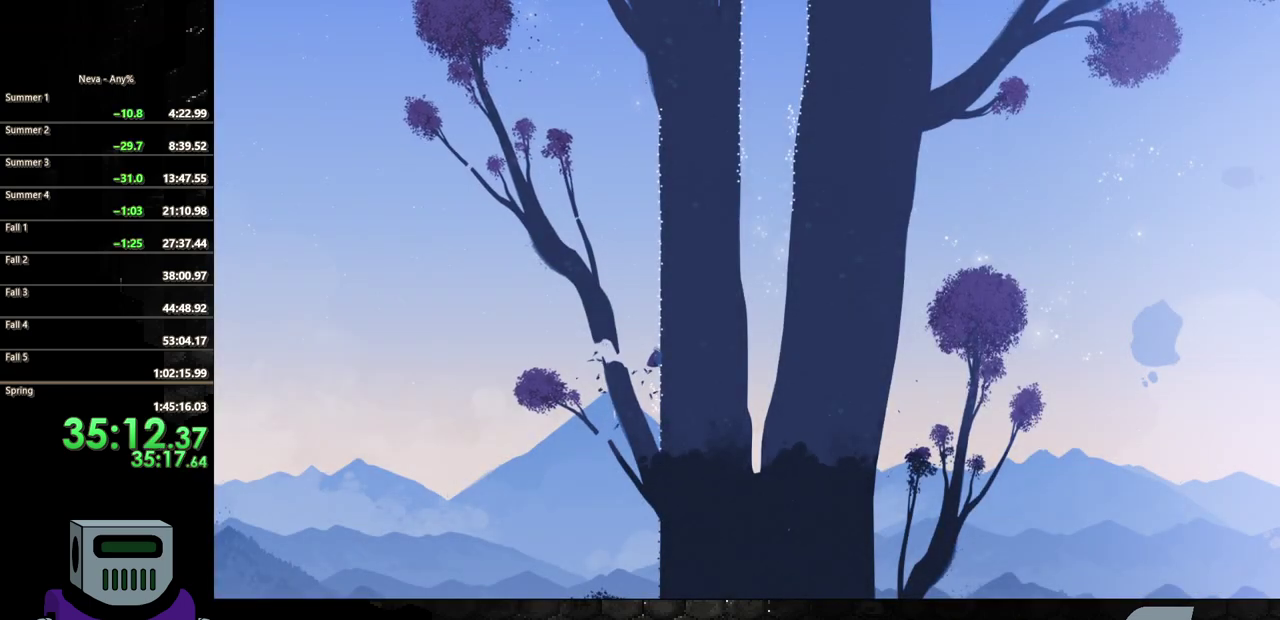
{"buttons": ["DPAD_UP"], "events": []}
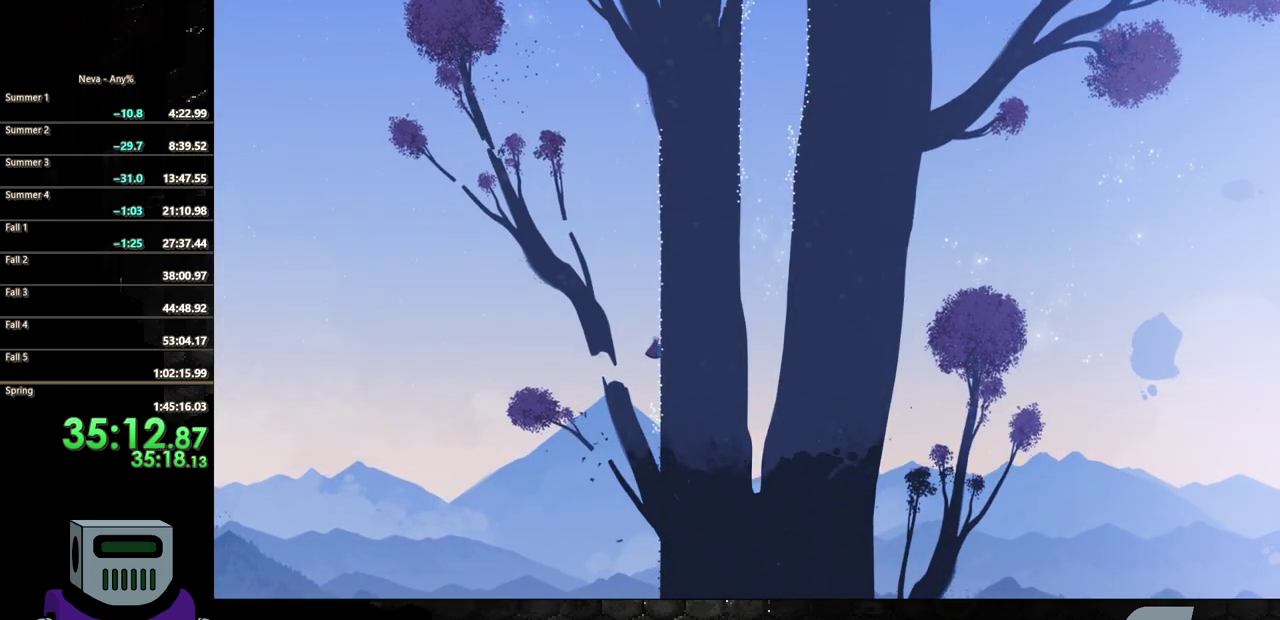
{"buttons": ["DPAD_UP"], "events": []}
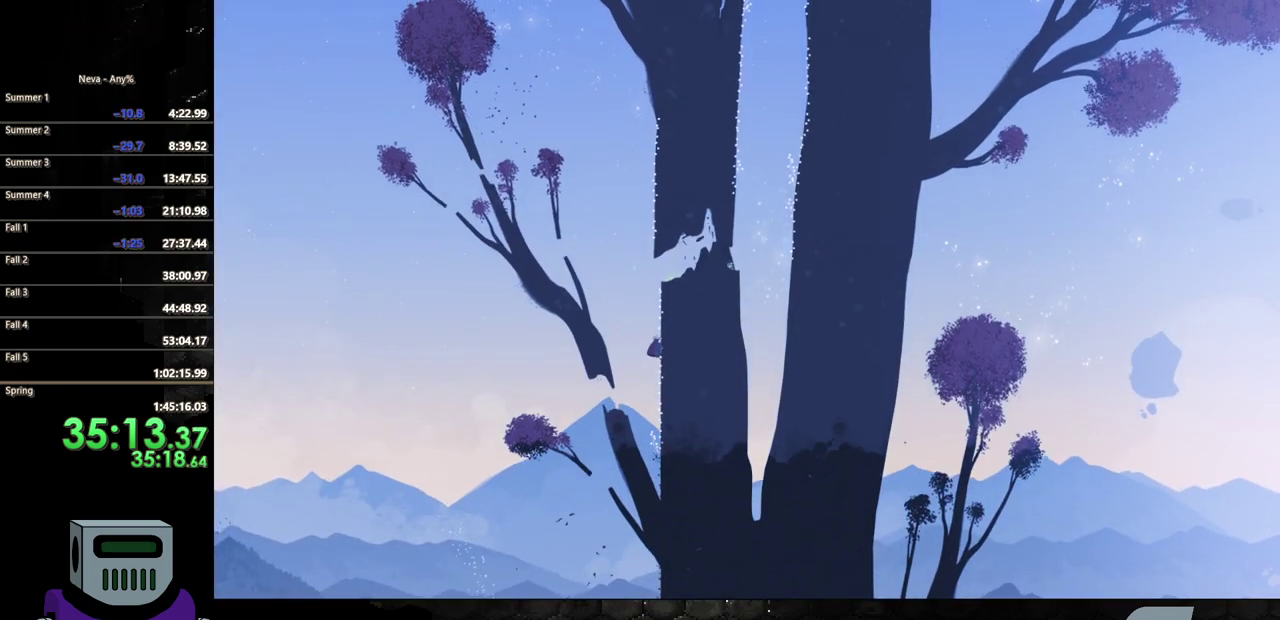
{"buttons": ["DPAD_UP"], "events": []}
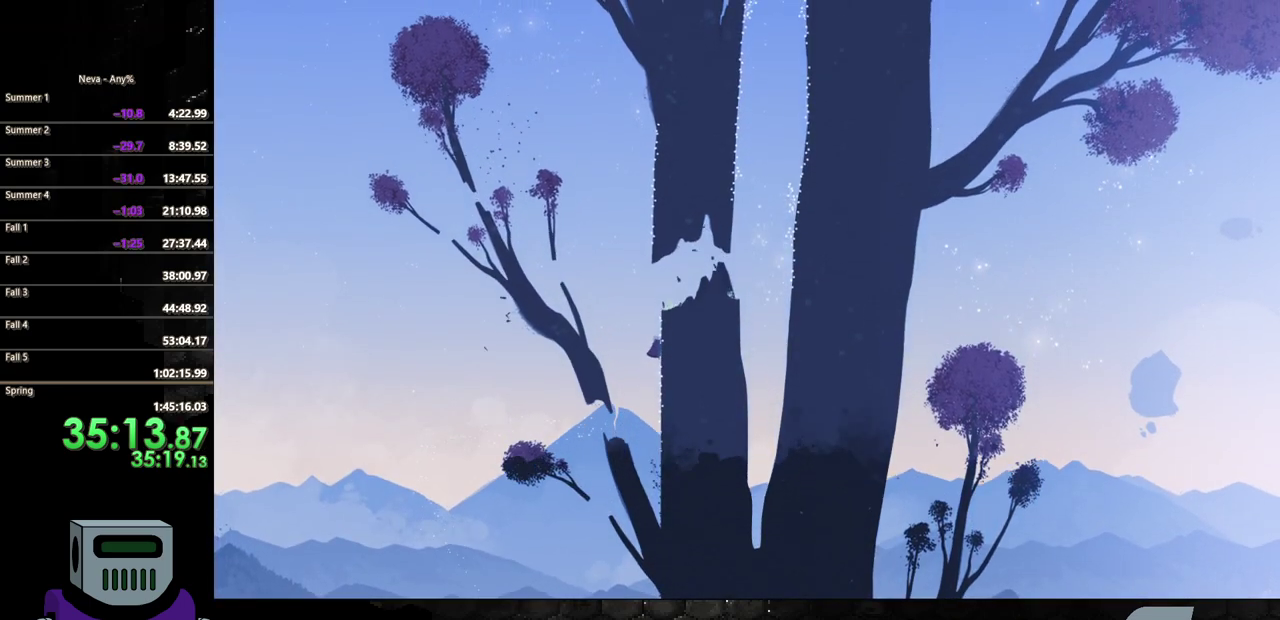
{"buttons": ["DPAD_UP"], "events": []}
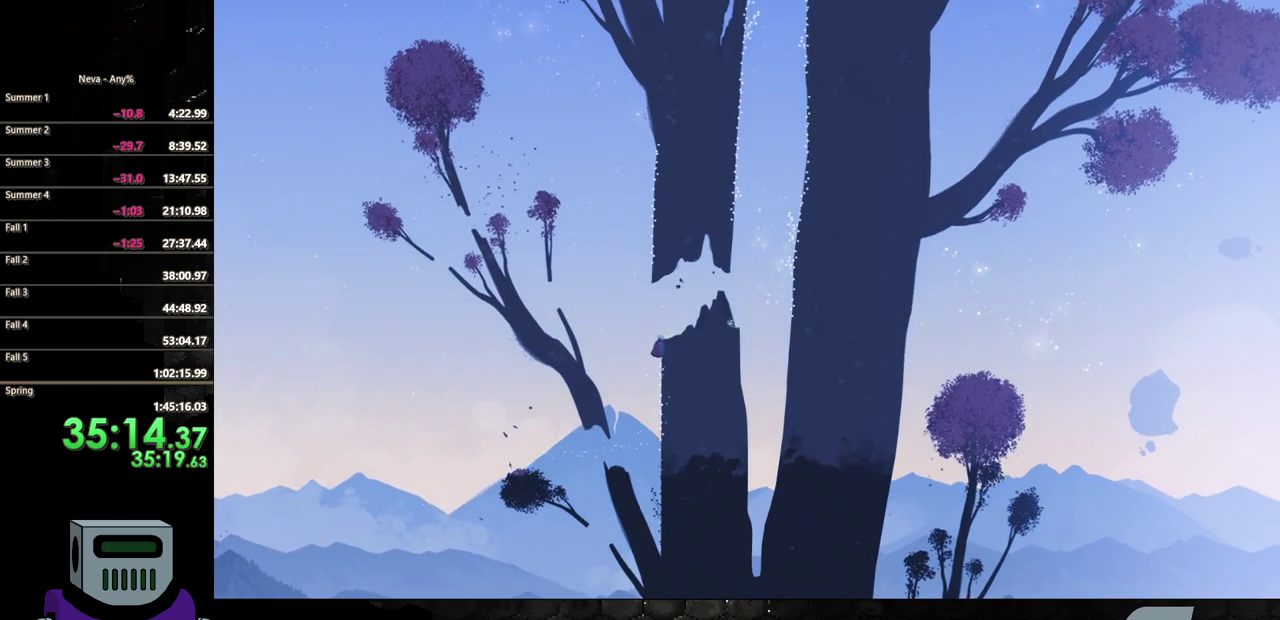
{"buttons": ["DPAD_RIGHT"], "events": [[233, "DPAD_RIGHT", "down"], [333, "DPAD_UP", "up"]]}
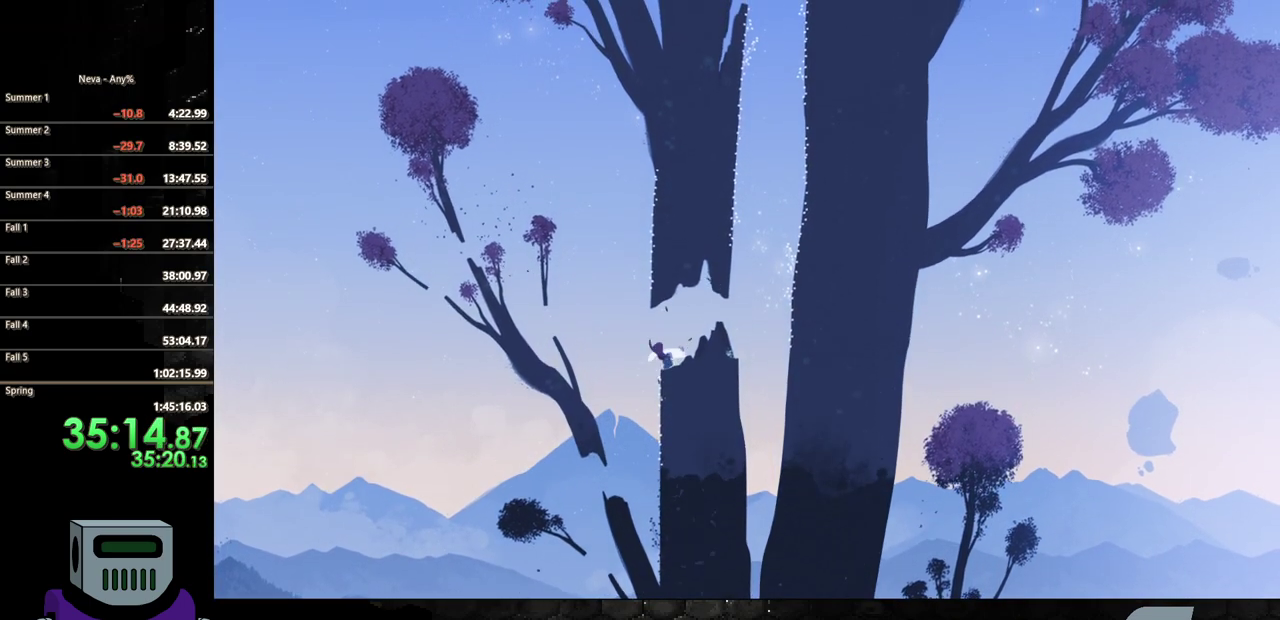
{"buttons": ["DPAD_RIGHT"], "events": [[67, "CIRCLE", "down"], [200, "CIRCLE", "up"]]}
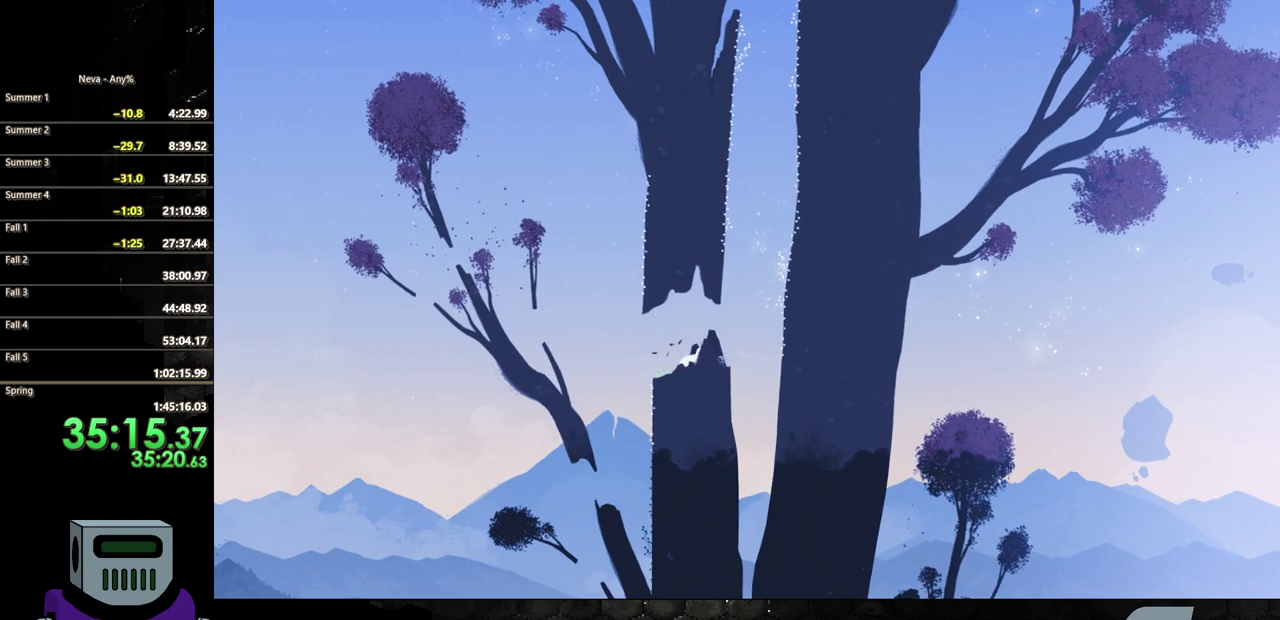
{"buttons": ["DPAD_RIGHT"], "events": [[67, "CROSS", "down"], [283, "CROSS", "up"], [333, "CIRCLE", "down"], [500, "CIRCLE", "up"]]}
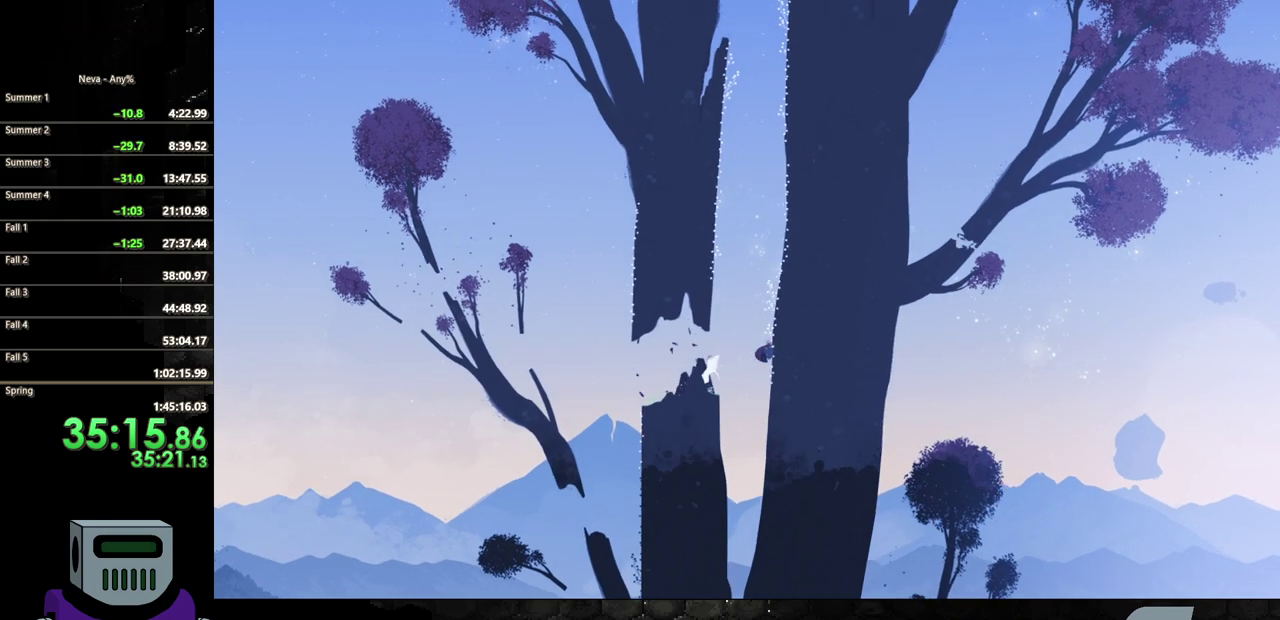
{"buttons": ["DPAD_UP", "DPAD_LEFT"], "events": [[150, "DPAD_UP", "down"], [167, "DPAD_RIGHT", "up"], [283, "DPAD_LEFT", "down"]]}
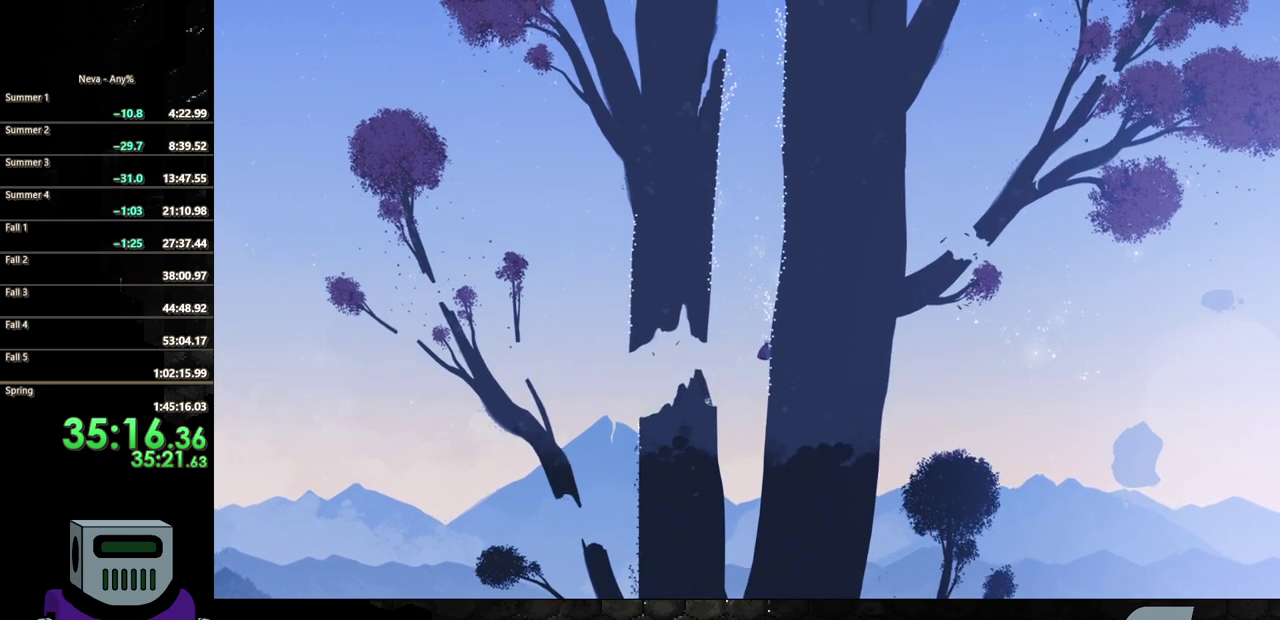
{"buttons": ["DPAD_UP"], "events": [[200, "DPAD_LEFT", "up"]]}
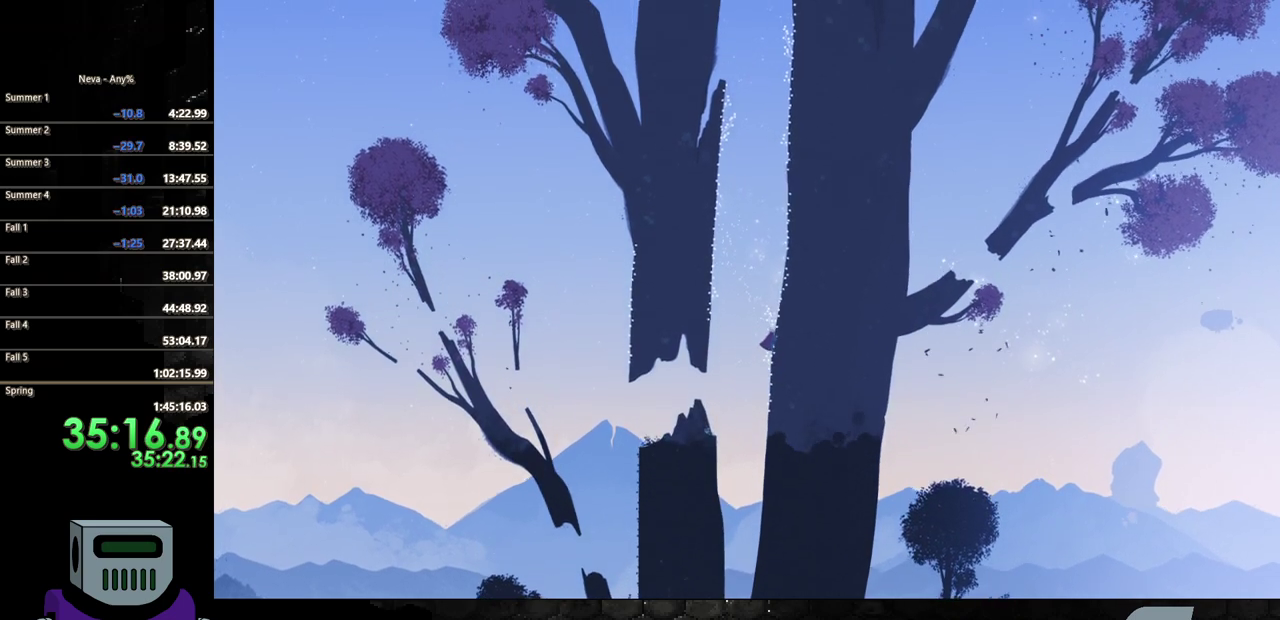
{"buttons": ["DPAD_UP"], "events": []}
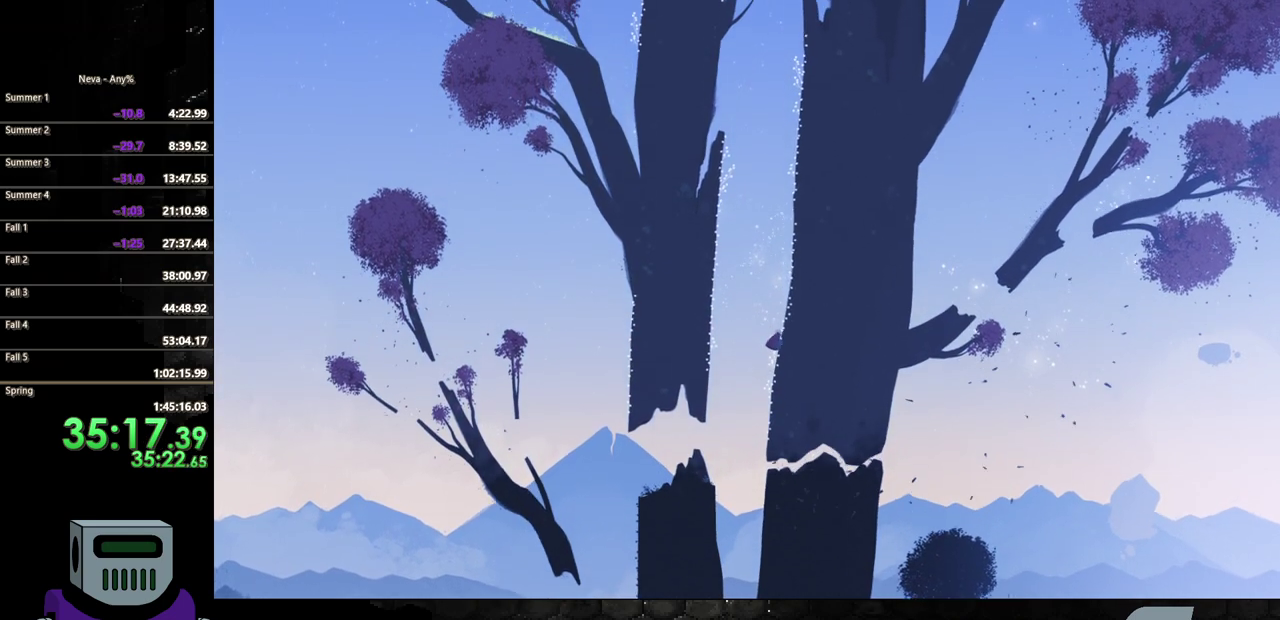
{"buttons": ["CIRCLE", "DPAD_LEFT"], "events": [[83, "DPAD_LEFT", "down"], [133, "DPAD_UP", "up"], [150, "CROSS", "down"], [283, "CROSS", "up"], [333, "CIRCLE", "down"]]}
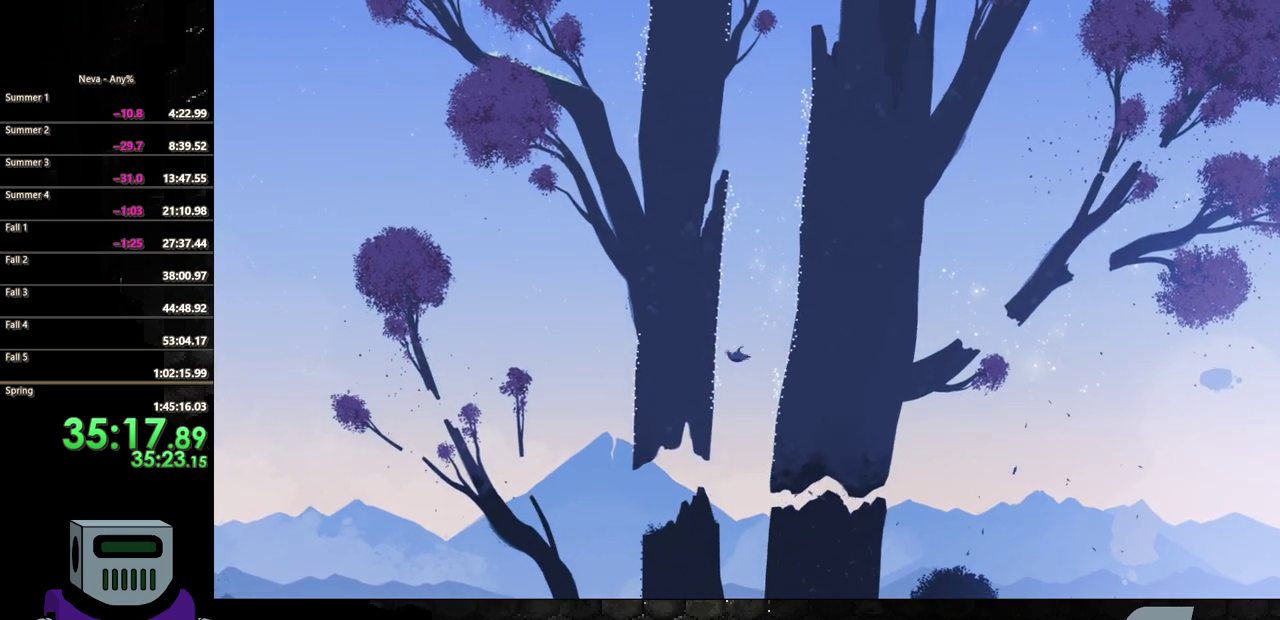
{"buttons": ["DPAD_UP"], "events": [[83, "CIRCLE", "up"], [217, "DPAD_UP", "down"], [233, "DPAD_LEFT", "up"]]}
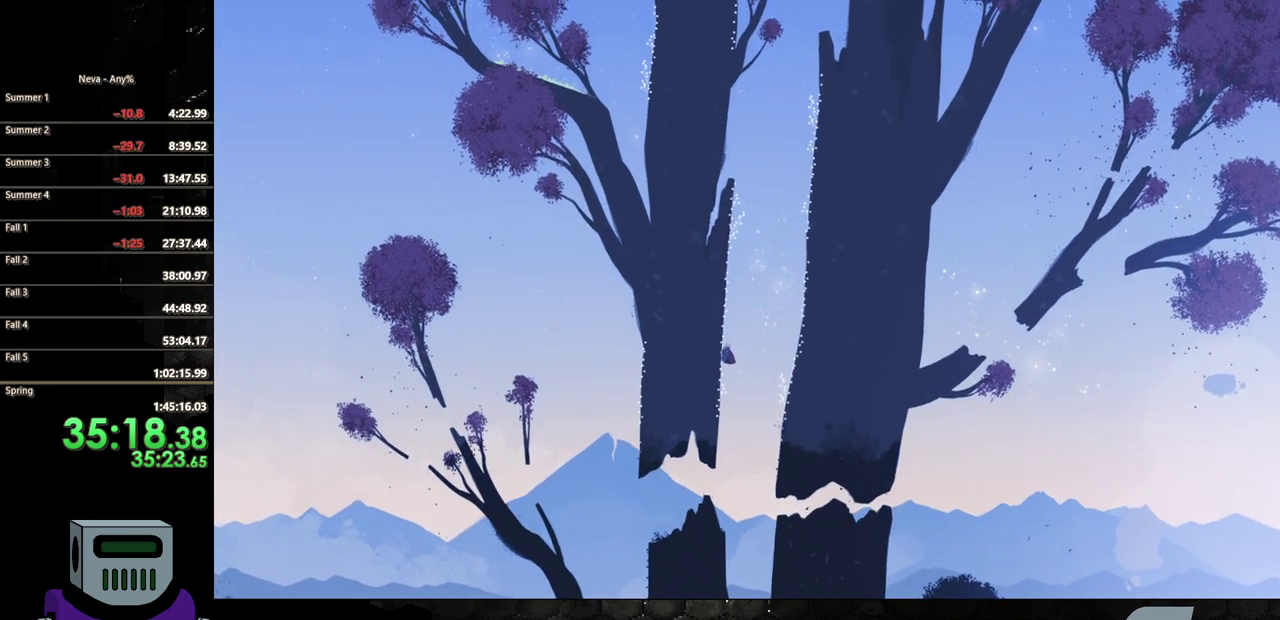
{"buttons": ["DPAD_UP"], "events": []}
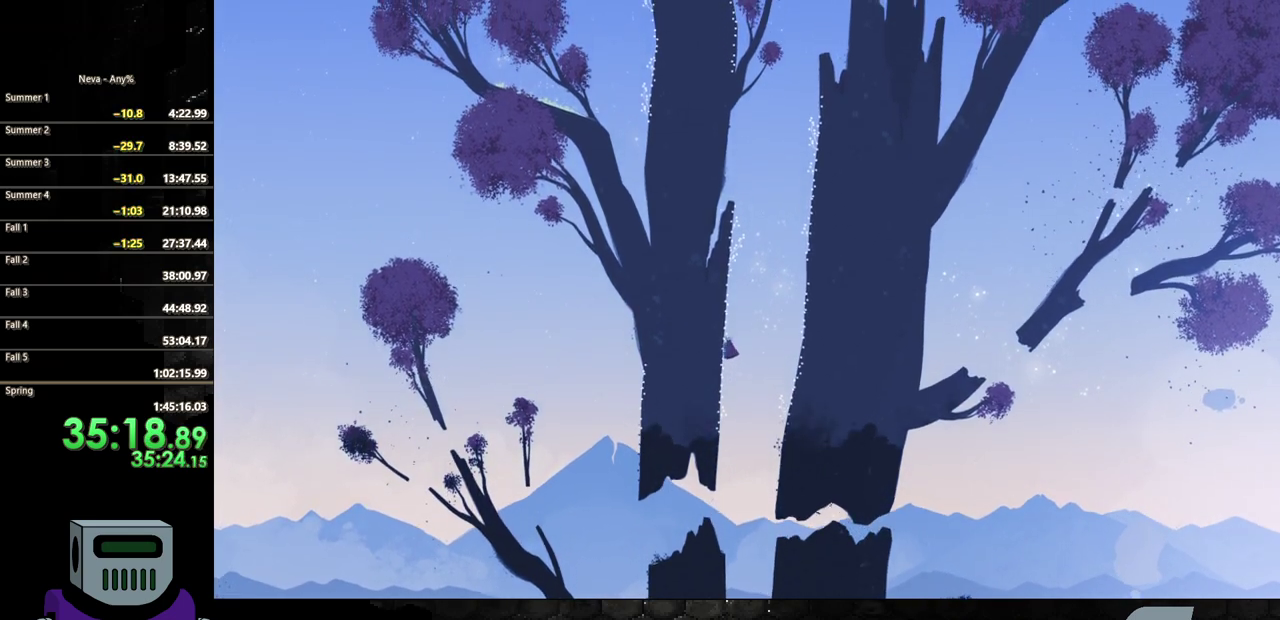
{"buttons": ["DPAD_UP"], "events": []}
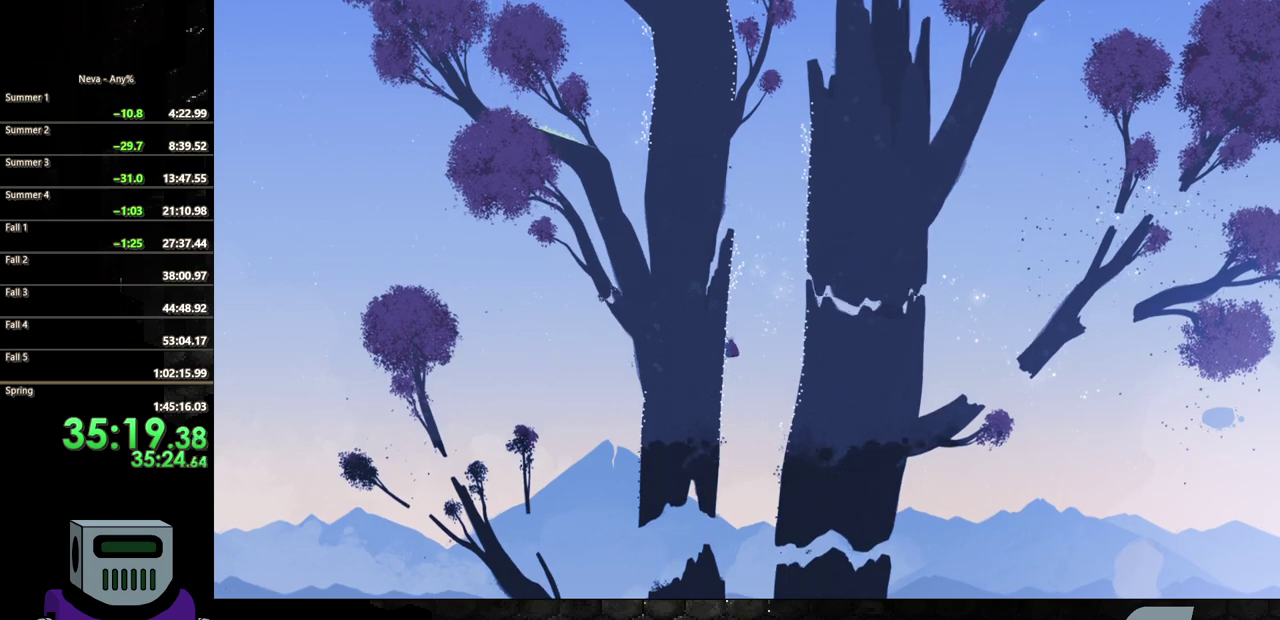
{"buttons": ["DPAD_UP"], "events": []}
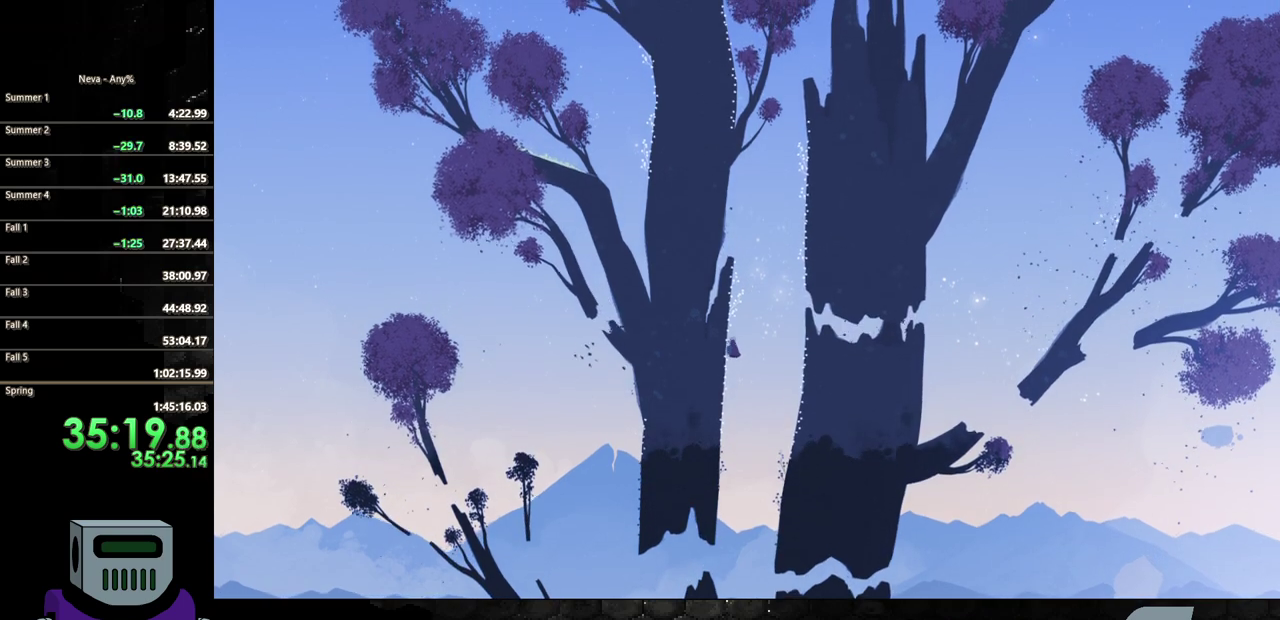
{"buttons": ["DPAD_UP"], "events": []}
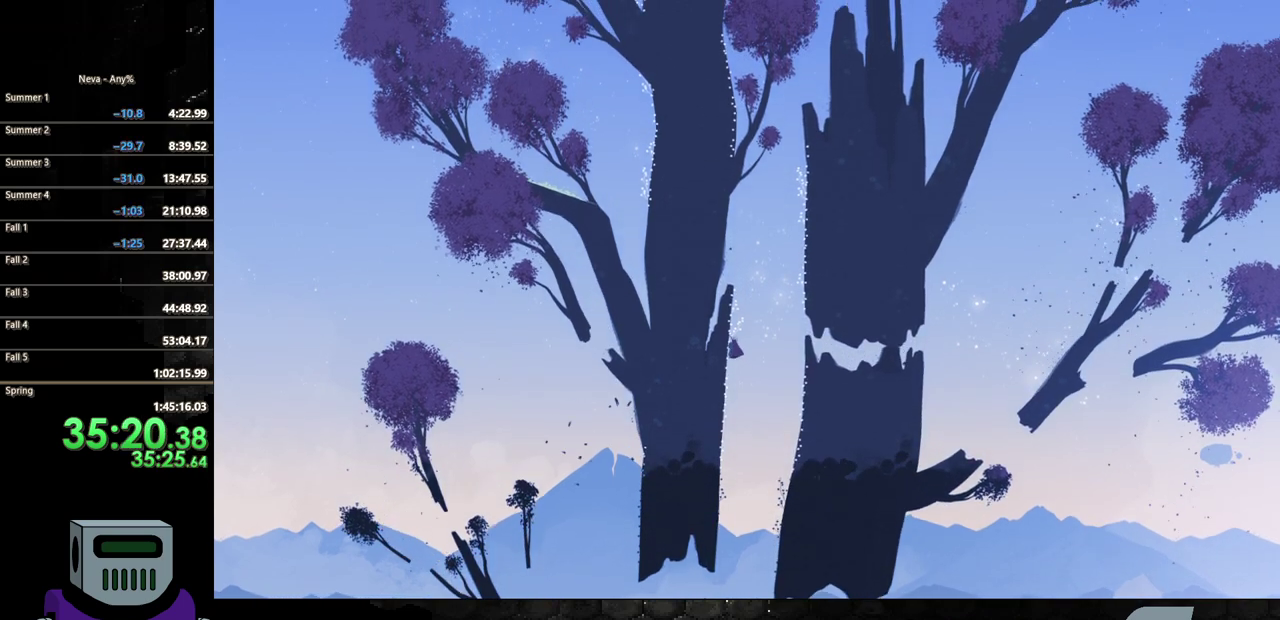
{"buttons": ["DPAD_UP"], "events": []}
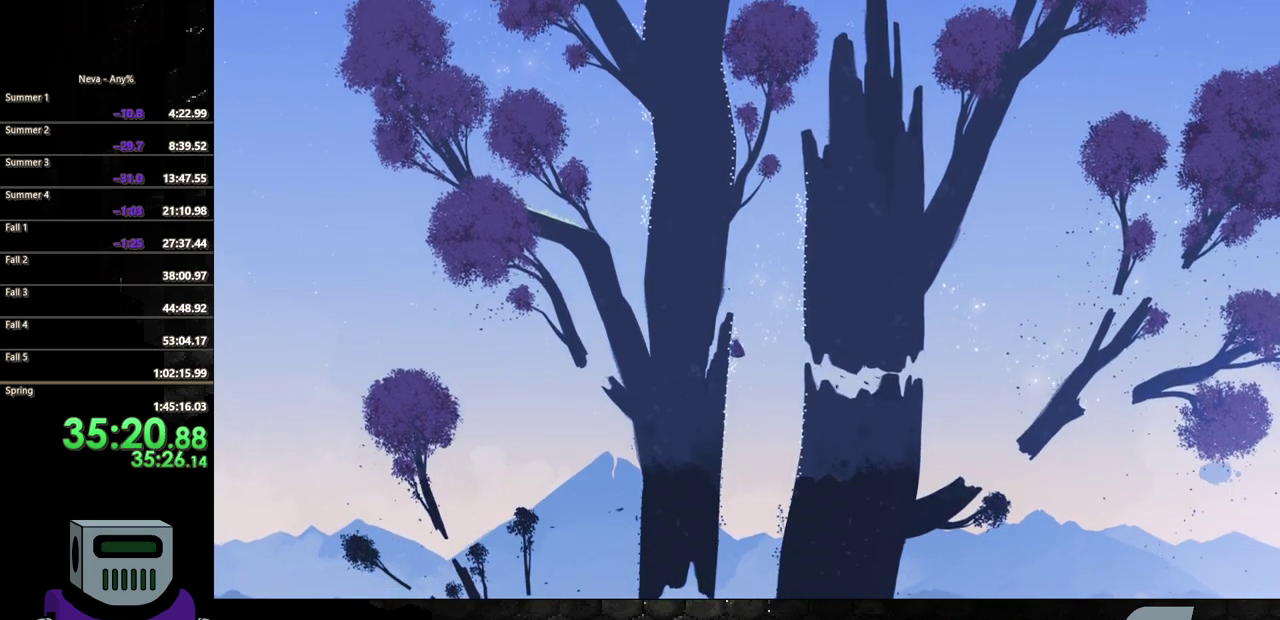
{"buttons": ["CIRCLE", "DPAD_RIGHT"], "events": [[317, "CROSS", "down"], [350, "DPAD_RIGHT", "down"], [367, "DPAD_UP", "up"], [433, "CROSS", "up"], [483, "CIRCLE", "down"]]}